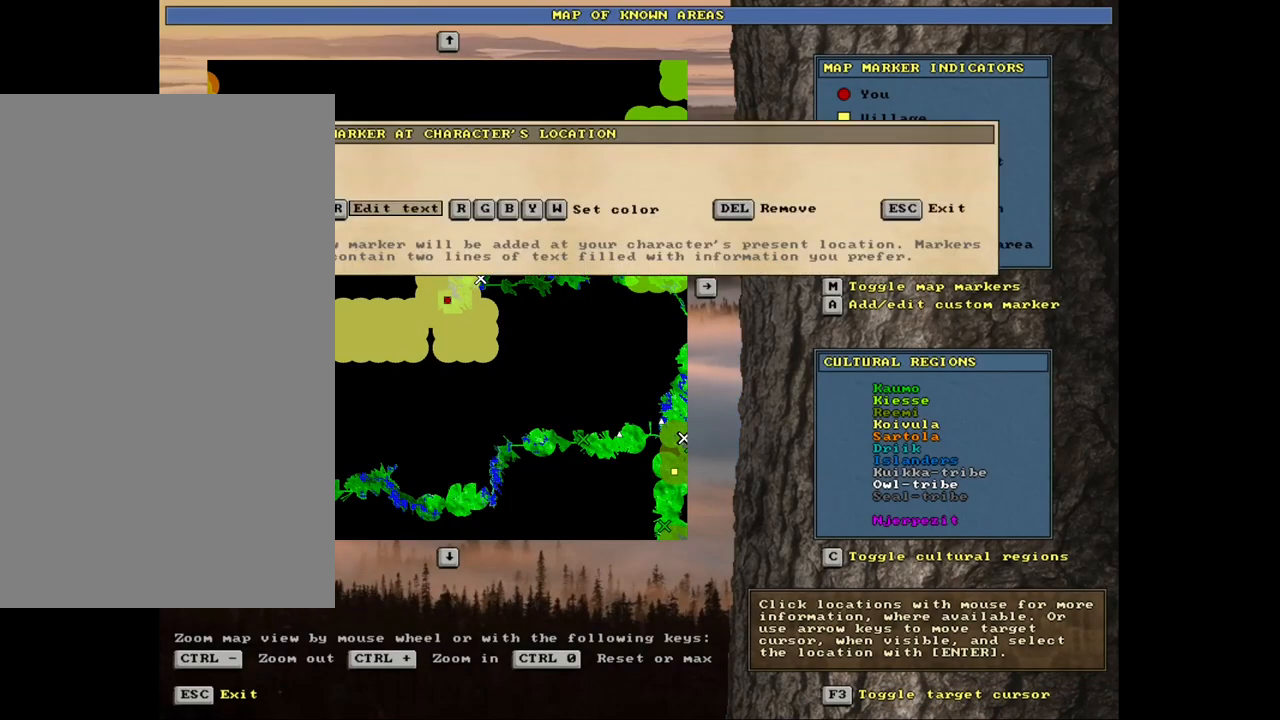
Gameplay with keyboard and mouse; each line is a JSON object with the keys and mouse buttons held at the frame after it. "events" lists presses ("down") and releases ("up") of ".", "/", "0", "1", "2", "3", "4", "5", "6", "8", "9", "a", "alt_l", "alt_r", "b", "backslash", "backspace", "c", "caps_lock", "comma", "ctrl_l", "ctrl_r", "d", "down", "e", "equals", "escape", "f", "f1", "f10", "f11", "f12", "f2", "f3", "f4", "f5", "f6", "f7", "f8", "f9", "g", "h", "i", "j", "k", "l", "lbracket", "left", "minus", "n", "num0", "num1", "num2", "num3", "num4", "num5", "num6", "num7", "num8", "num9", "o", "p", "q", "quote", "r", "rbracket", "return", "right", "s", "semicolon", "shift_l", "shift_r", "space", "super", "t", "tab", "tilde", "up", "v", "w", "x", "y", "z", "mouse_left", "mouse_wheel", "mouse_right", "mouse_mb4" and "mouse_mb5" between this image and that frame as [ms after this image, input, new state], when the widget could be followed in between. "mouse_left", "mouse_wheel", "mouse_right", "mouse_mb4", "mouse_mb5" = the "left", "wheel", "right", "mb4", "mb5" buttons of the "mouse" list. No other keys are recorded. "wheel" means that the mouse wheel is clicked or scrolled. Mouse movement is not recorded. Not read: 7 m other_keys u.
{"keys": [], "mouse": [], "events": []}
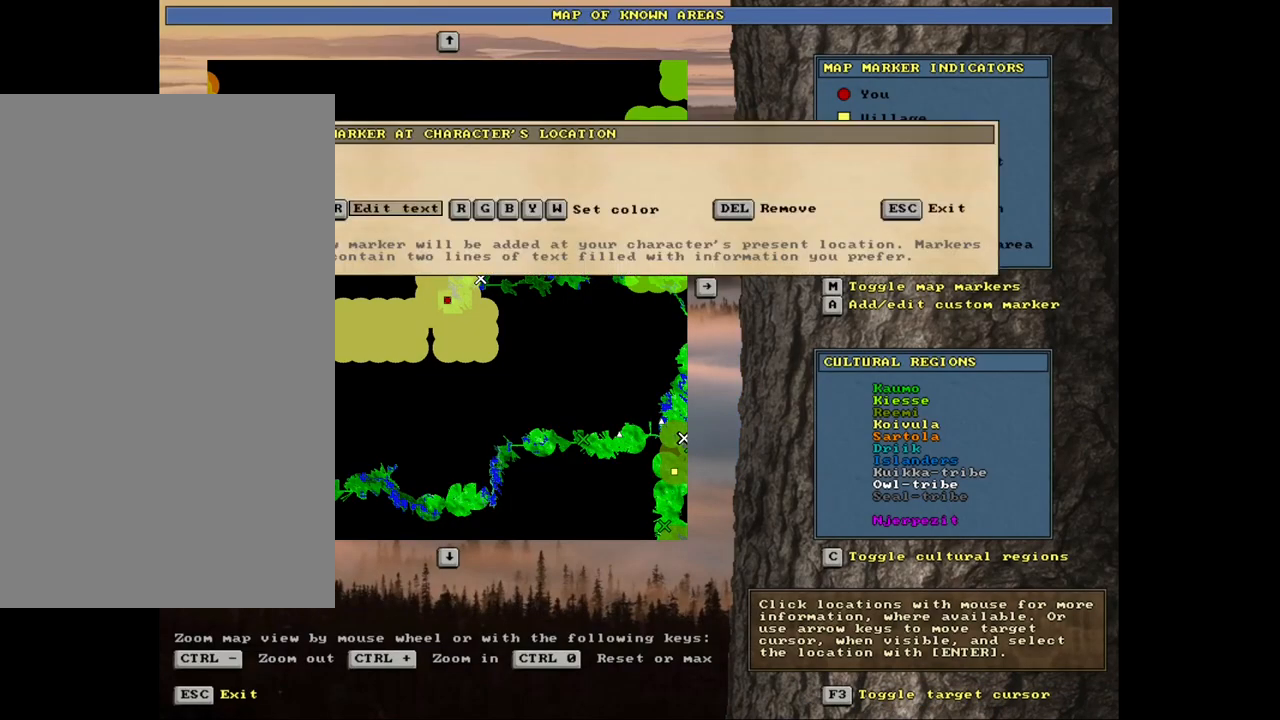
{"keys": [], "mouse": [], "events": [[217, "shift_l", "down"], [350, "g", "down"], [417, "g", "up"], [450, "shift_l", "up"]]}
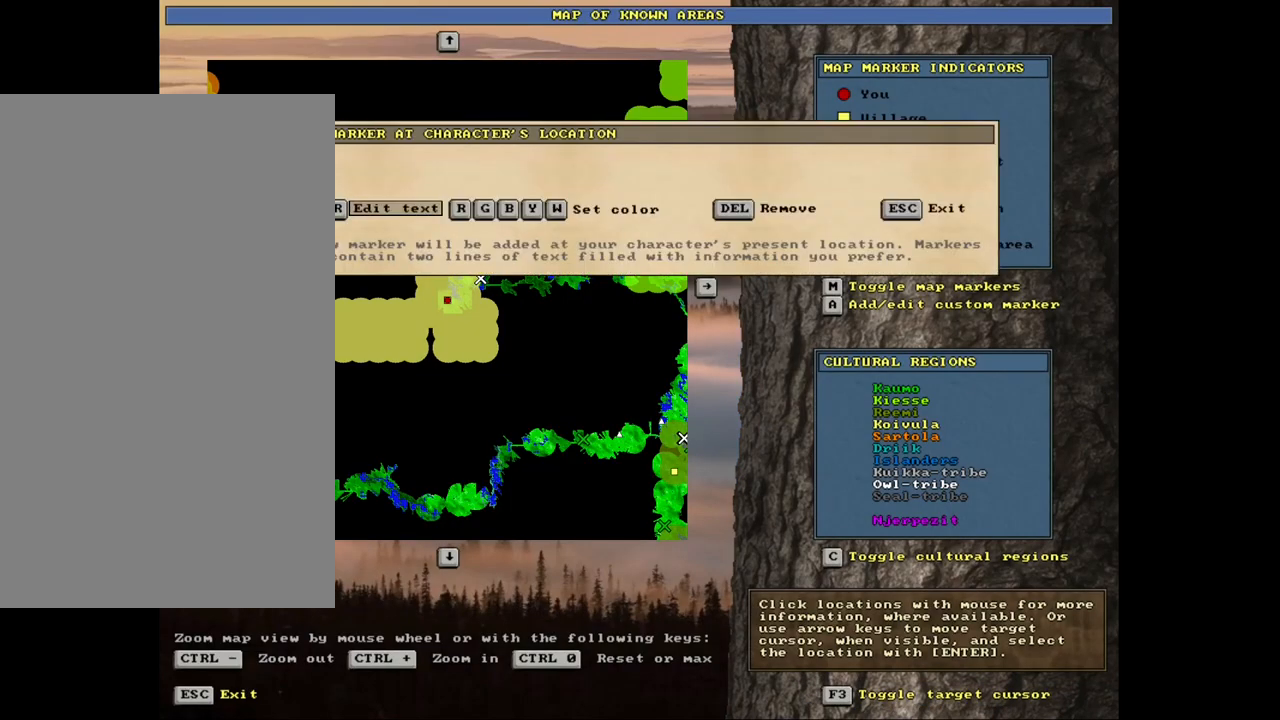
{"keys": [], "mouse": [], "events": [[233, "return", "down"], [317, "return", "up"]]}
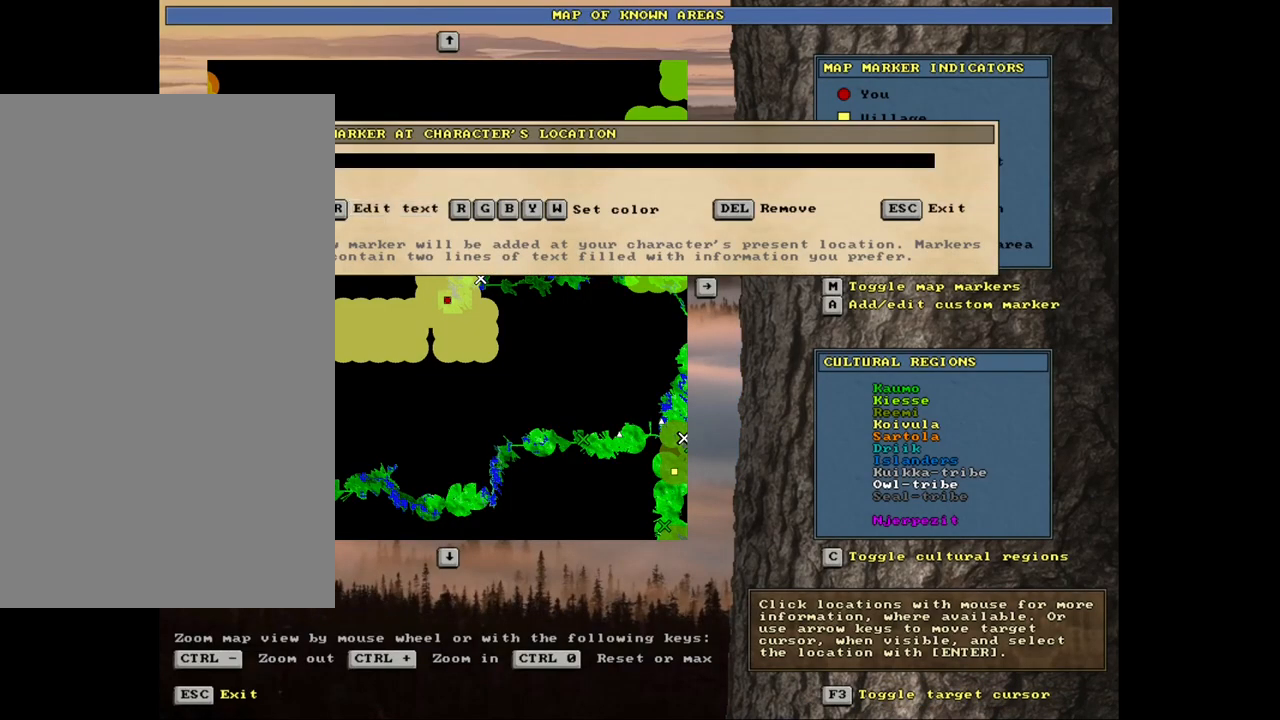
{"keys": [], "mouse": [], "events": []}
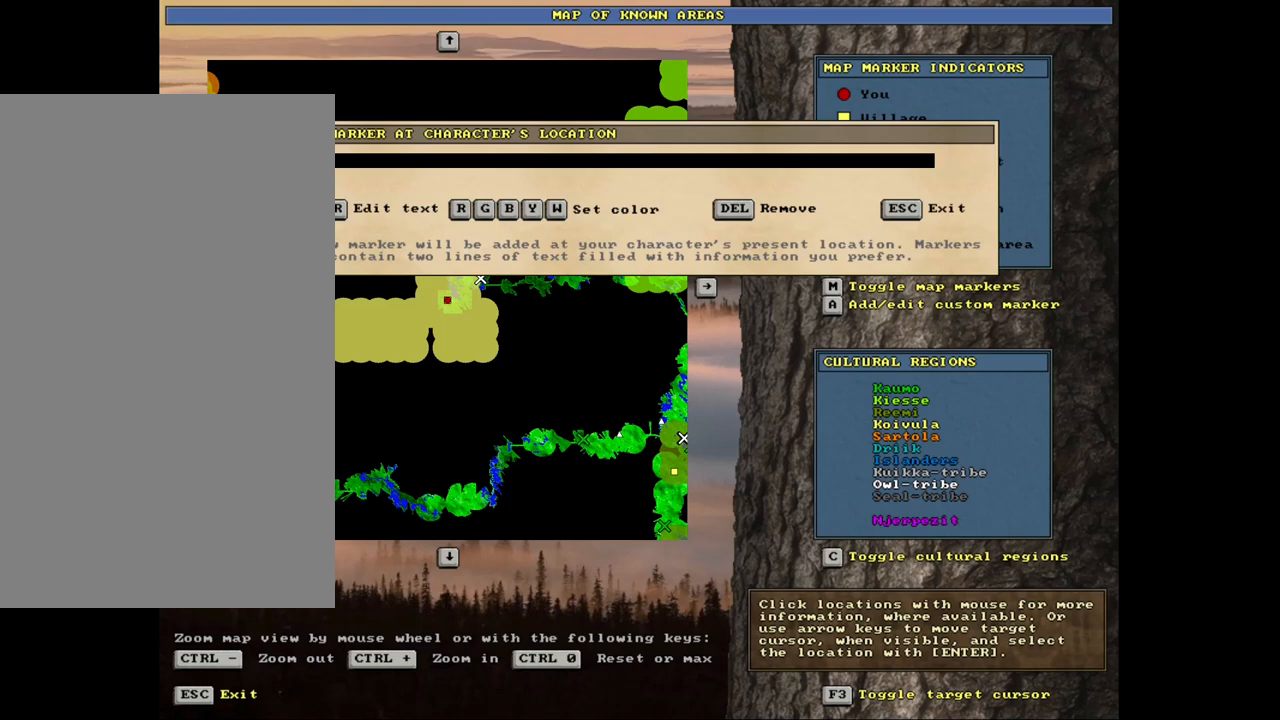
{"keys": [], "mouse": [], "events": []}
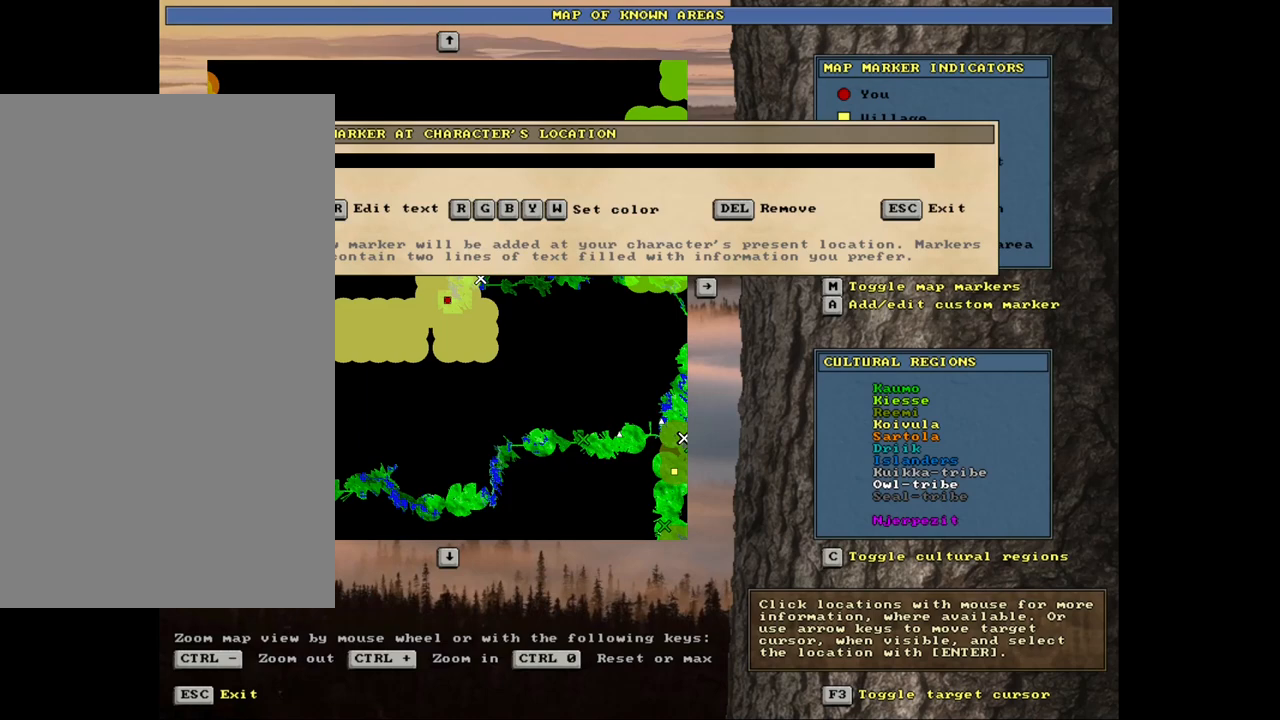
{"keys": [], "mouse": [], "events": []}
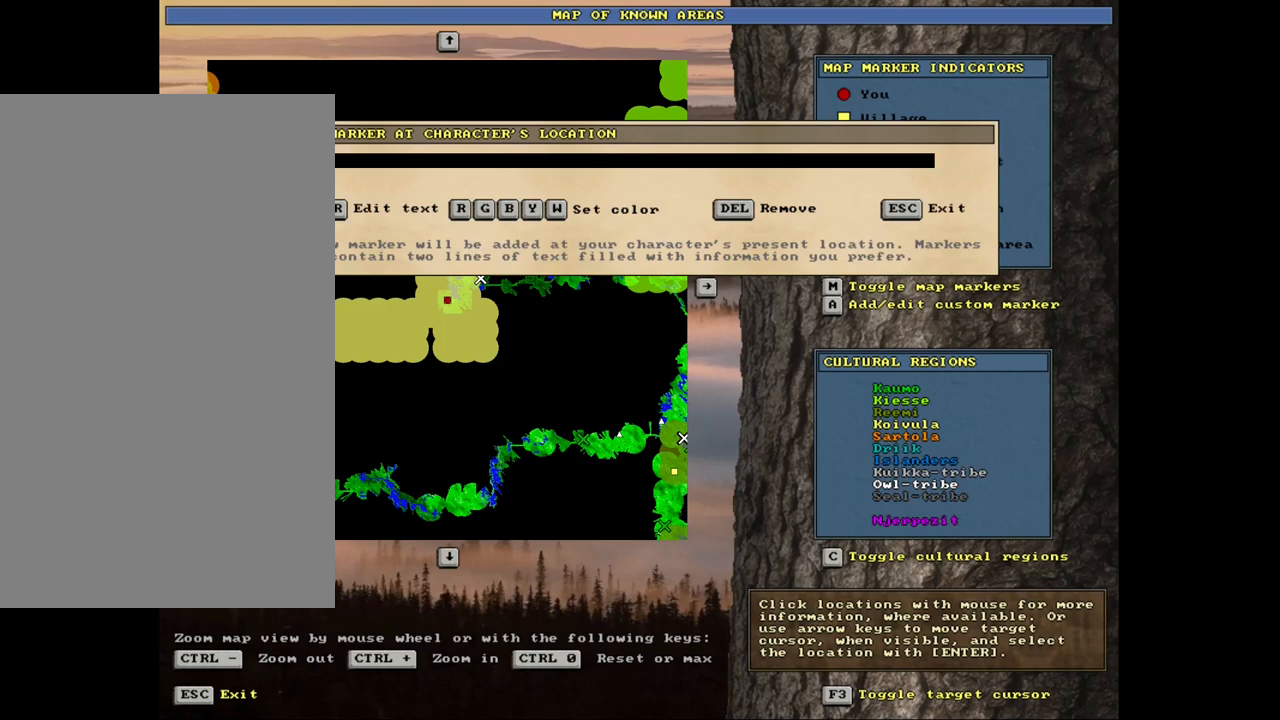
{"keys": [], "mouse": [], "events": []}
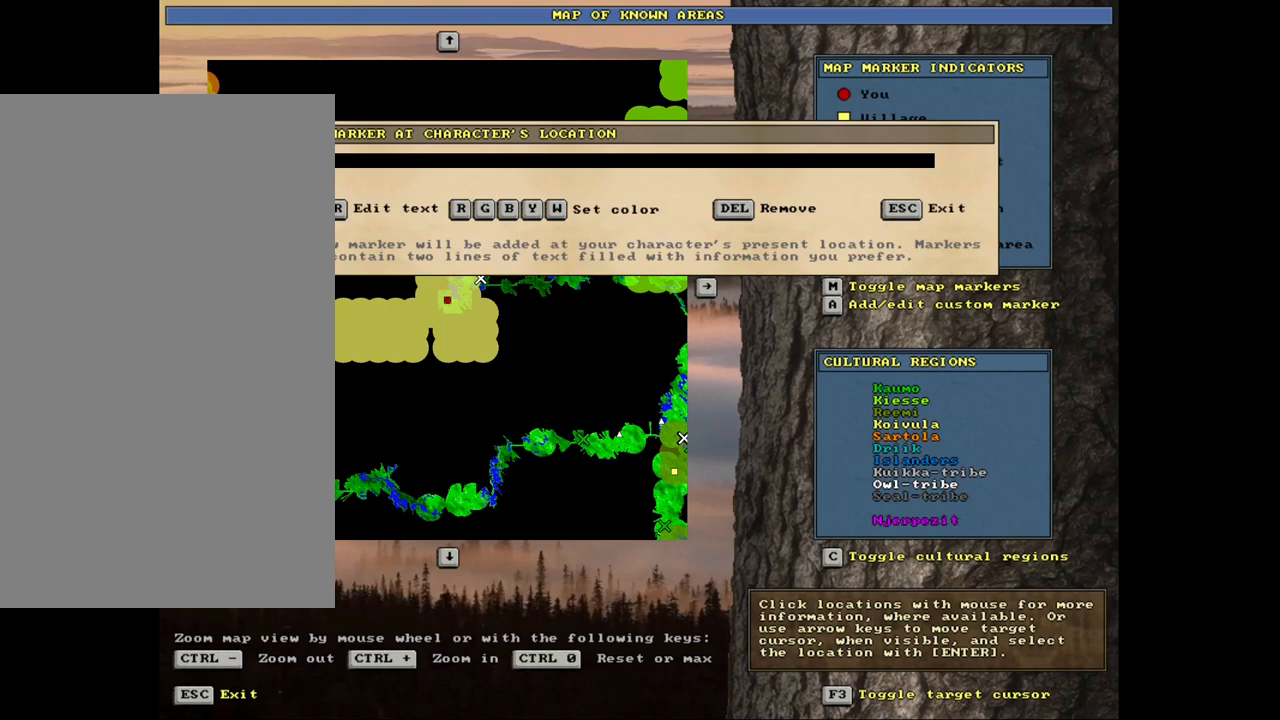
{"keys": [], "mouse": [], "events": []}
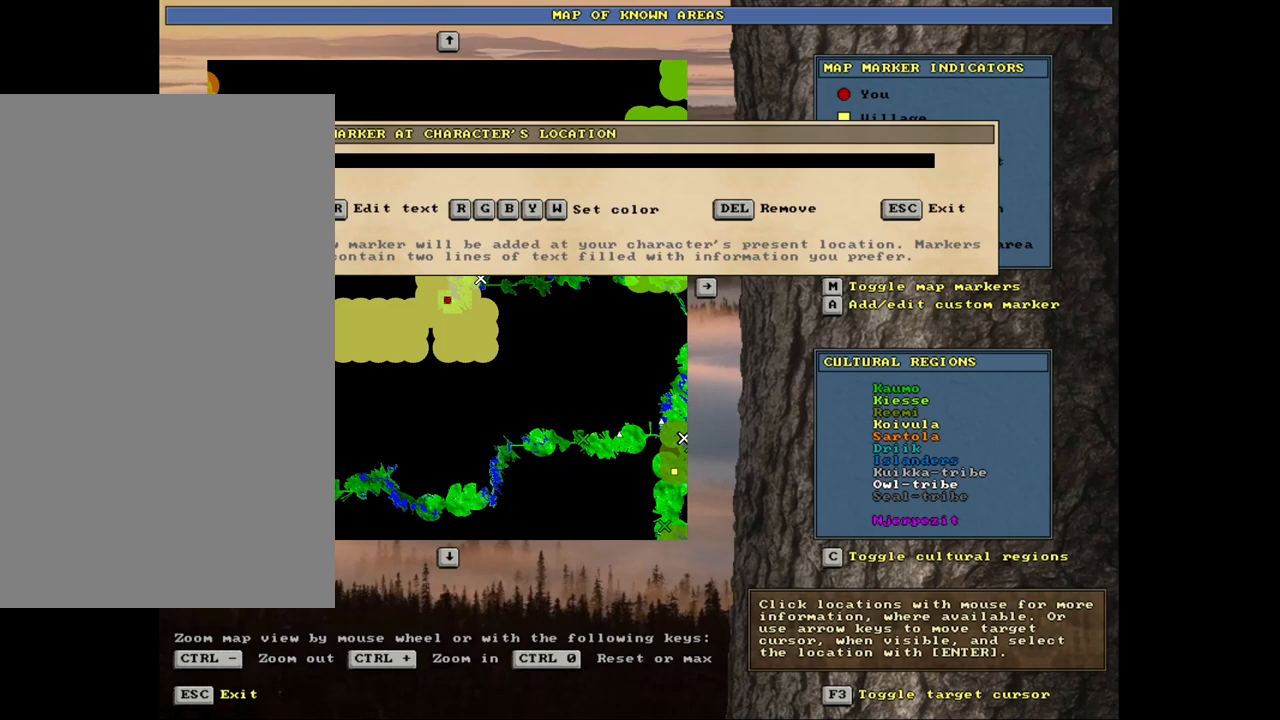
{"keys": [], "mouse": [], "events": [[17, ".", "down"], [117, ".", "up"]]}
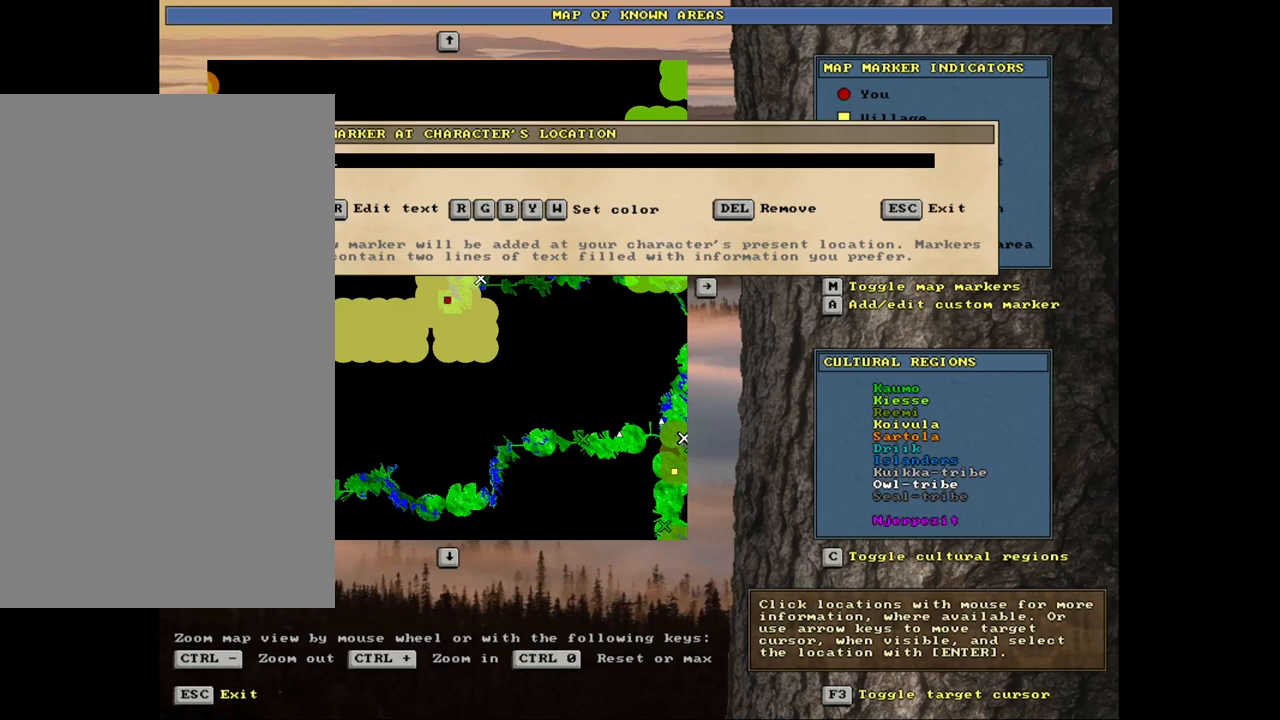
{"keys": [], "mouse": [], "events": [[100, "tab", "down"], [217, "tab", "up"]]}
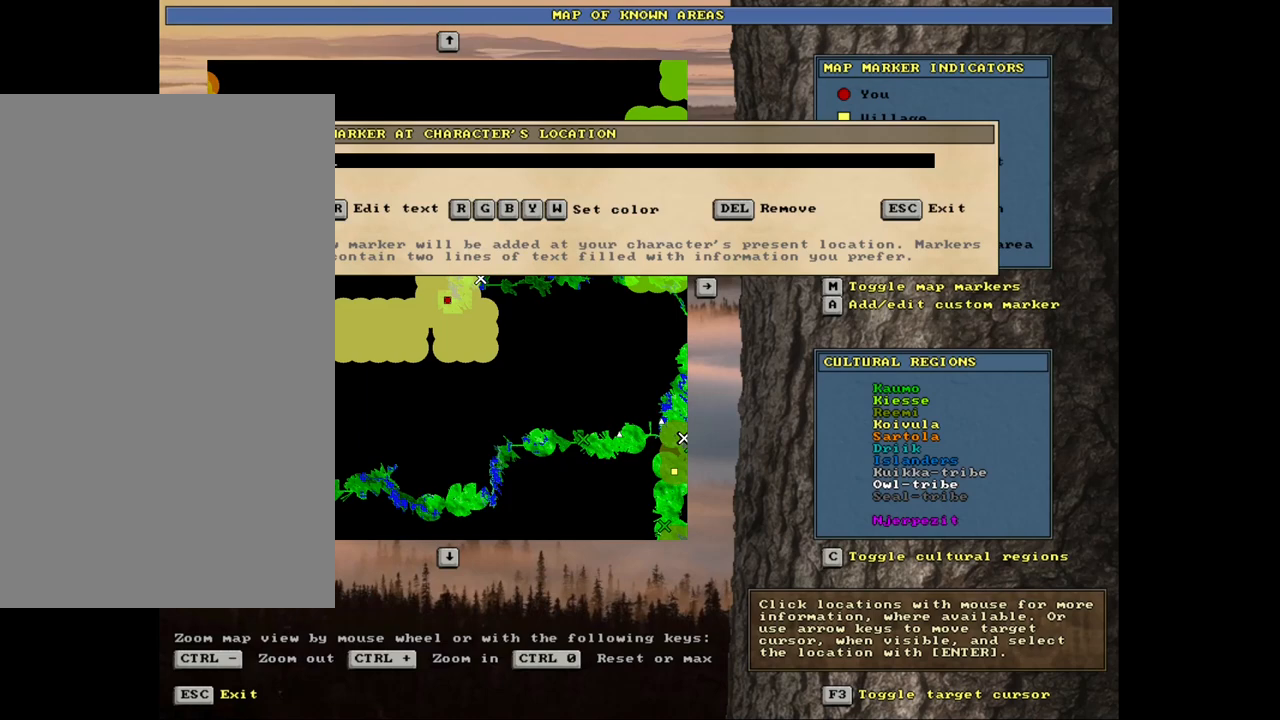
{"keys": [], "mouse": [], "events": [[233, "backspace", "down"], [300, "backspace", "up"], [417, "x", "down"], [483, "x", "up"]]}
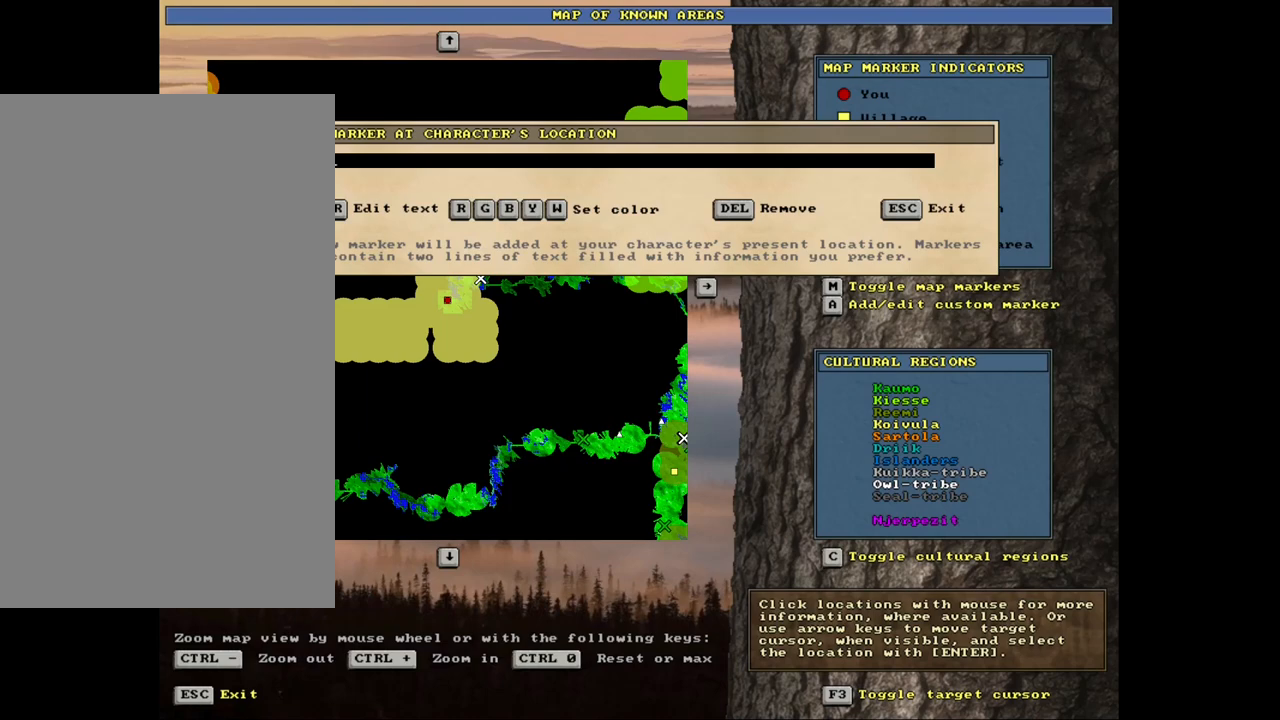
{"keys": [], "mouse": [], "events": [[267, "return", "down"], [367, "return", "up"]]}
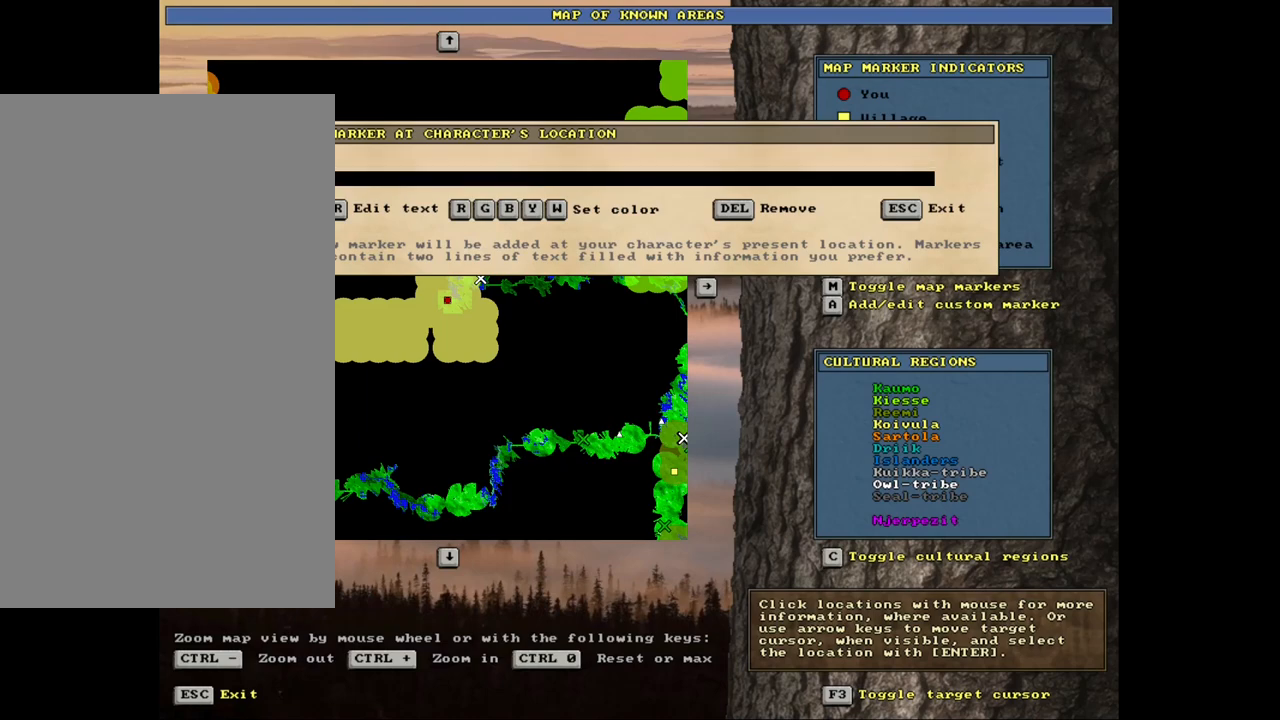
{"keys": [], "mouse": [], "events": []}
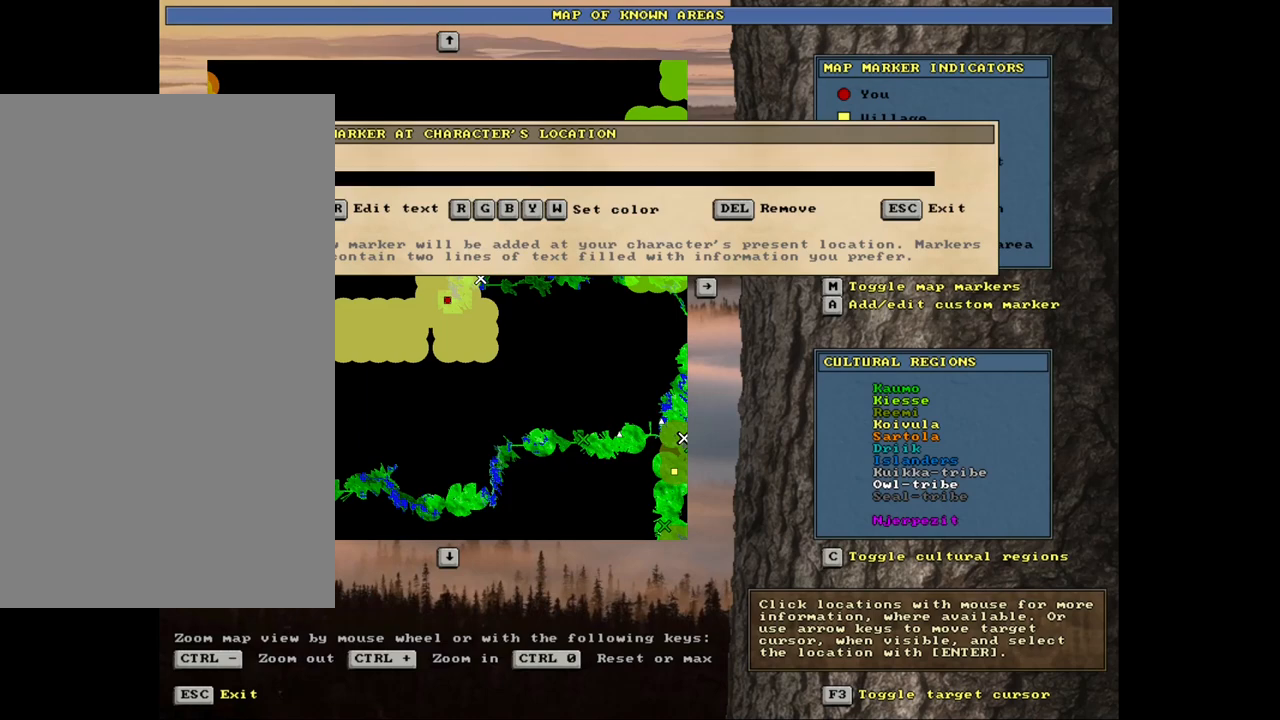
{"keys": [], "mouse": [], "events": [[133, "1", "down"], [217, "2", "down"], [300, "1", "up"], [350, "2", "up"]]}
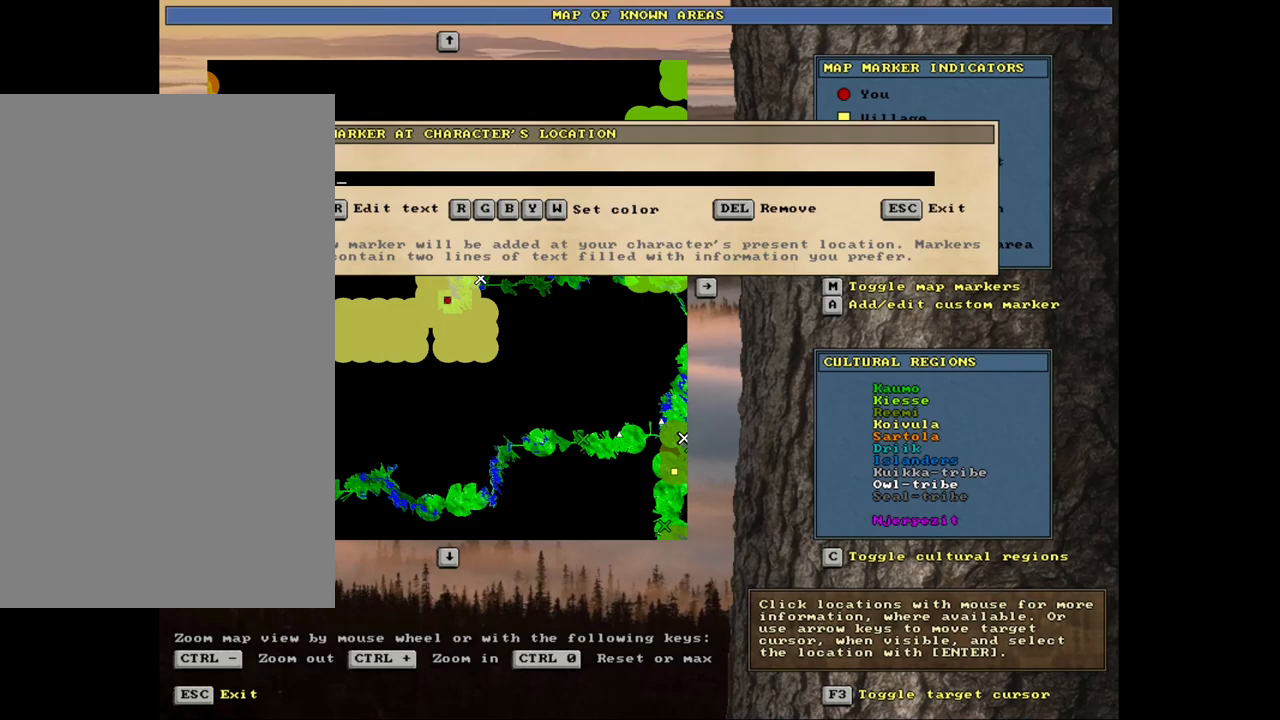
{"keys": [], "mouse": [], "events": [[50, "5", "down"], [133, "5", "up"], [200, "return", "down"], [283, "return", "up"]]}